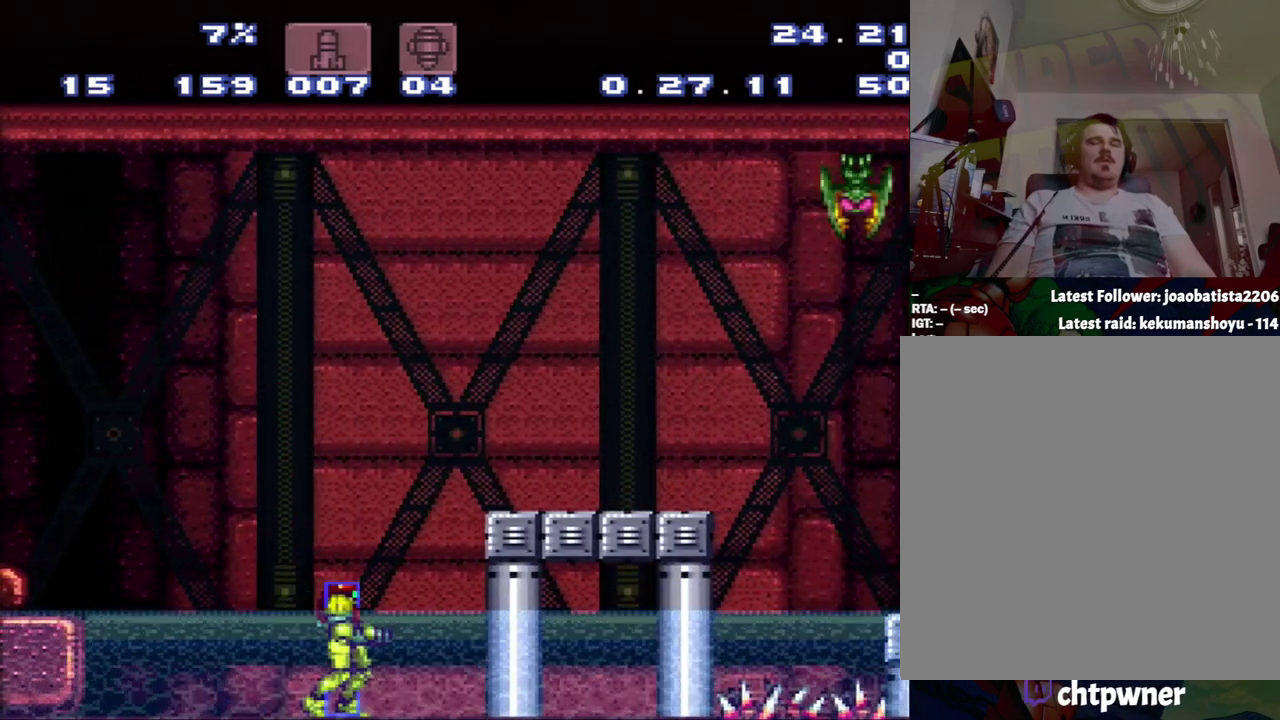
Gameplay with a controller (Nintendo layout); each line is a JSON object with the inputs held at the frame after it. "events" lists button and stick changes between this image and that frame as [ms after this image, input, new state], when the widget could be followed in between. Not read: L3 R3.
{"buttons": [], "events": []}
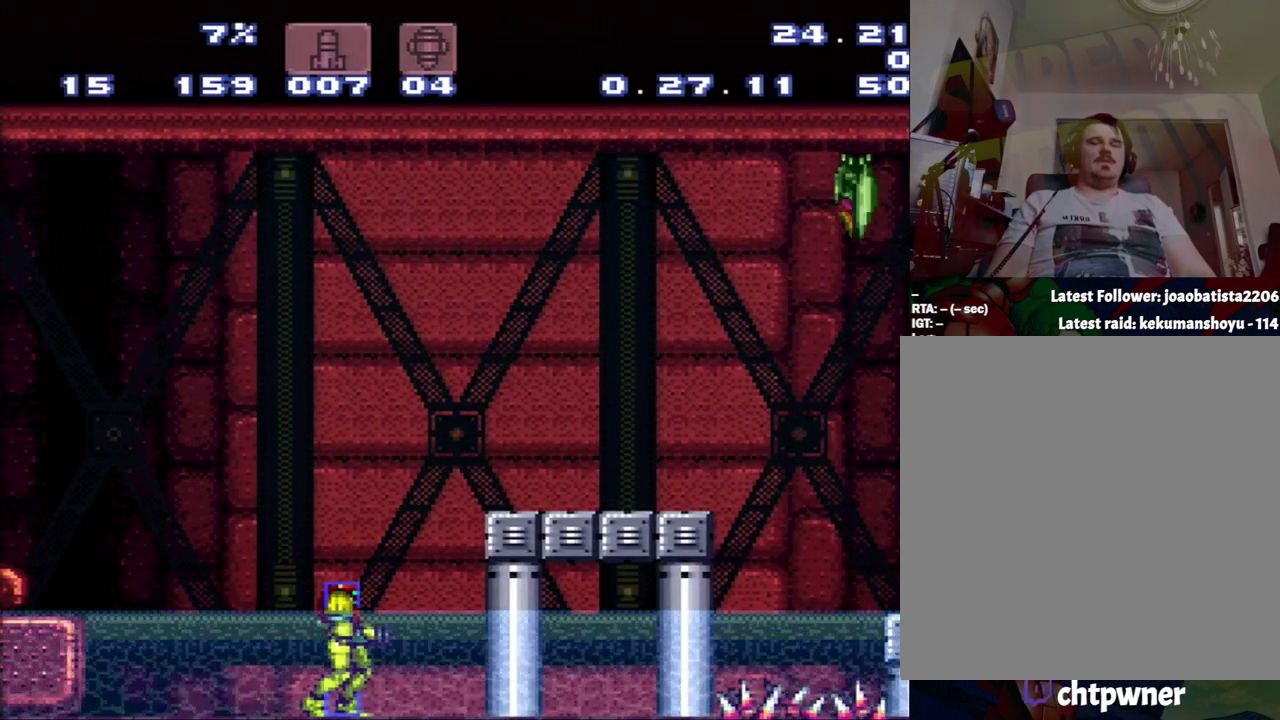
{"buttons": ["A", "DPAD_LEFT"], "events": [[283, "A", "down"], [283, "DPAD_LEFT", "down"]]}
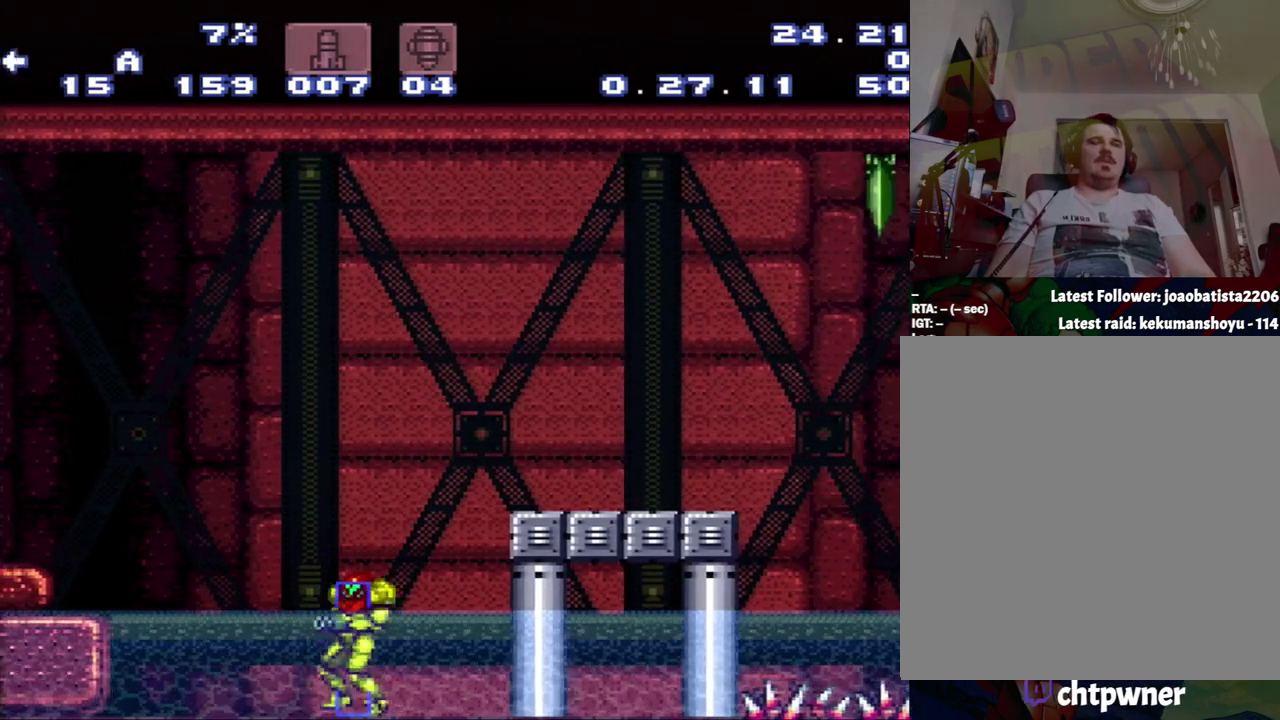
{"buttons": [], "events": [[50, "A", "up"], [50, "DPAD_LEFT", "up"]]}
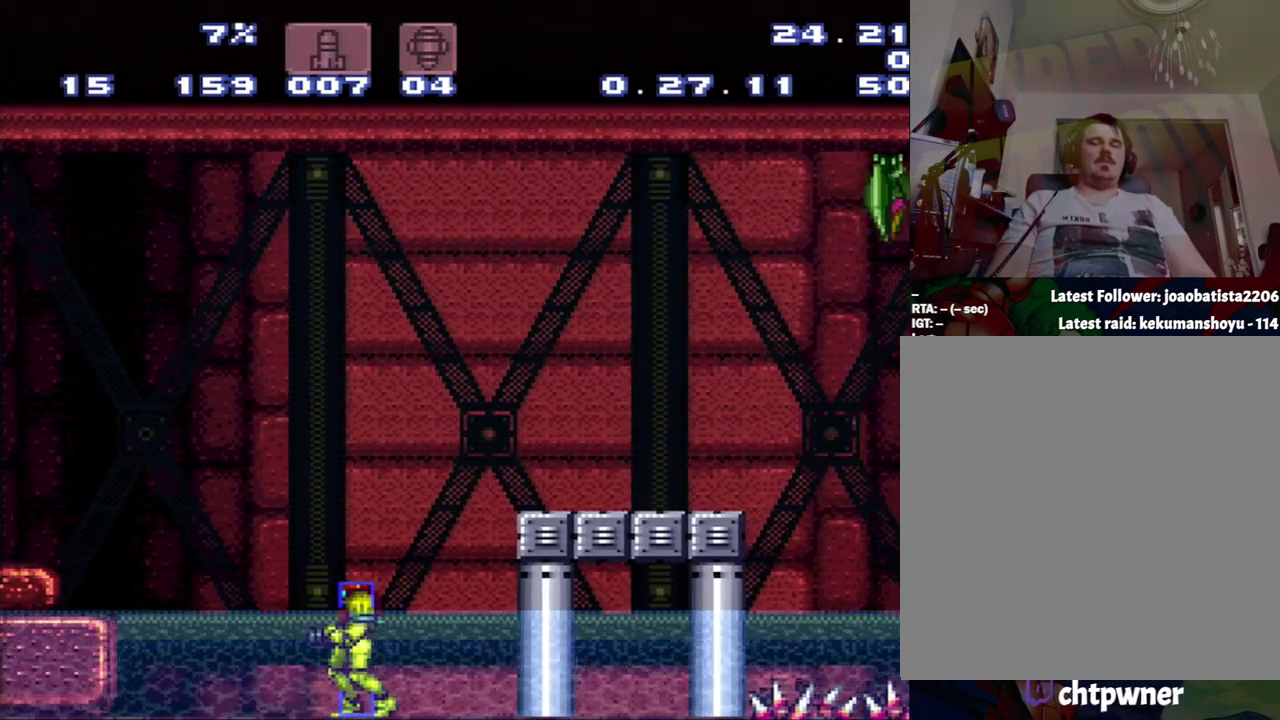
{"buttons": [], "events": []}
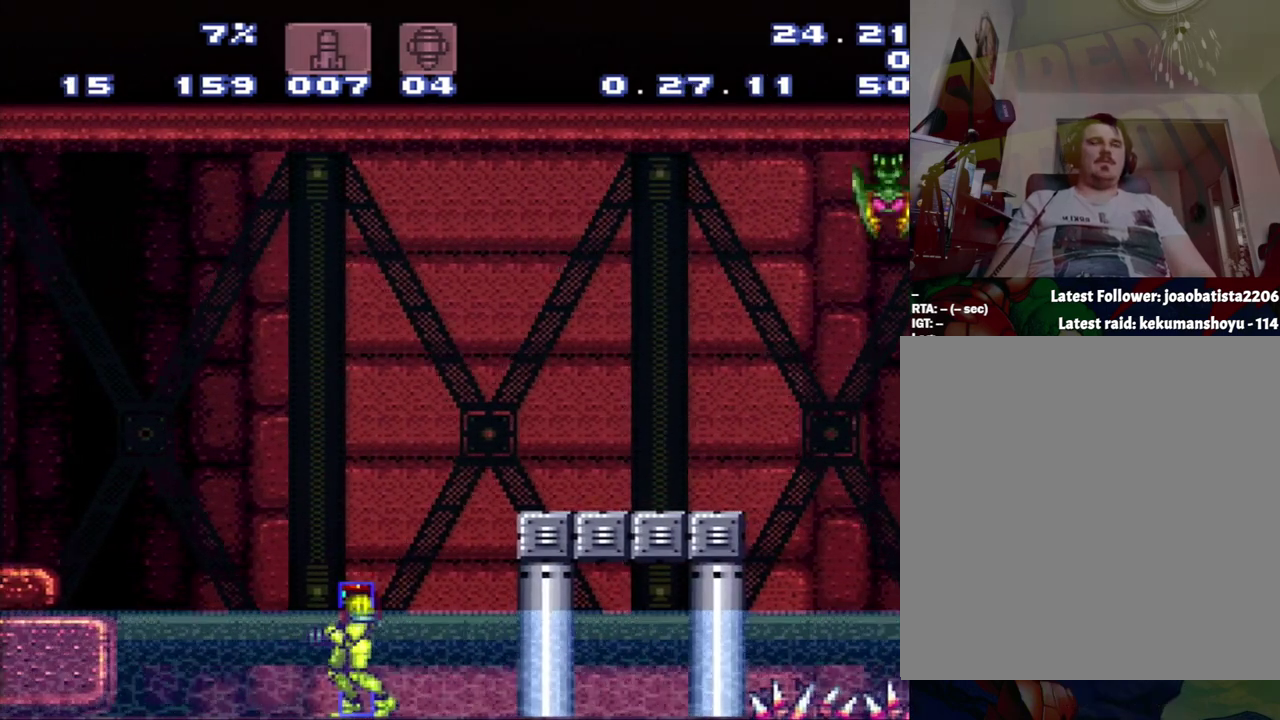
{"buttons": [], "events": []}
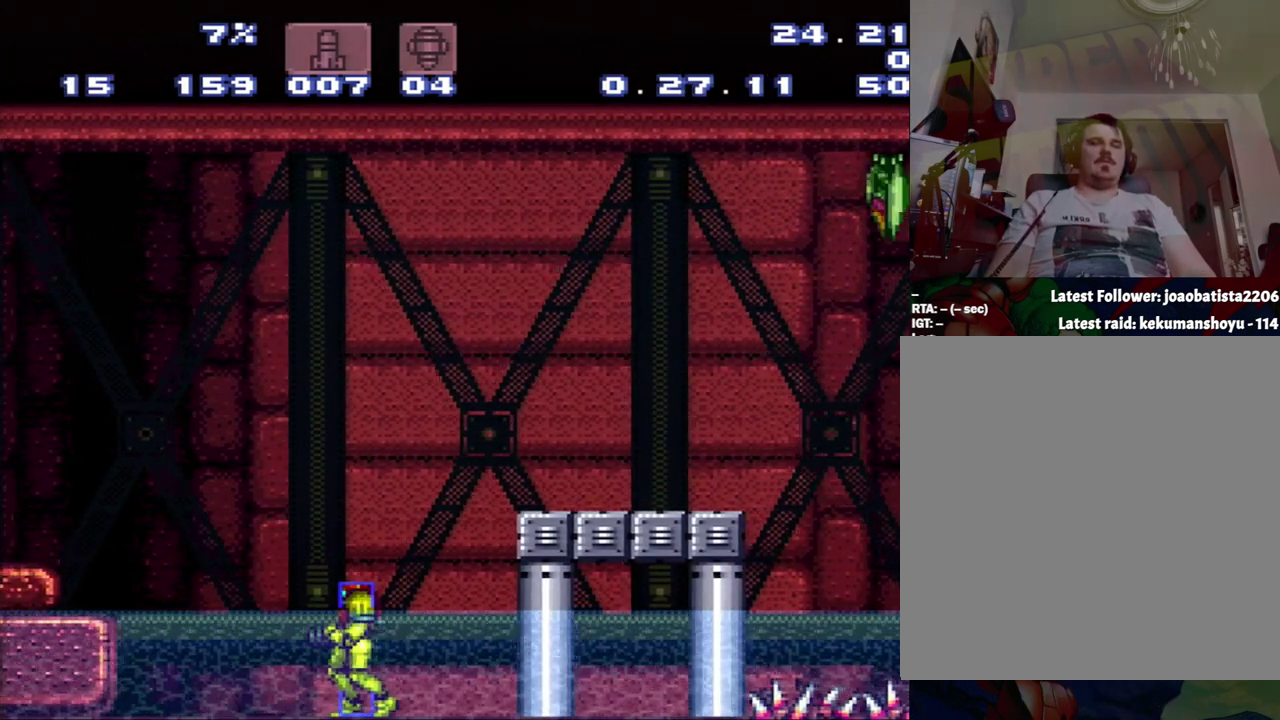
{"buttons": [], "events": []}
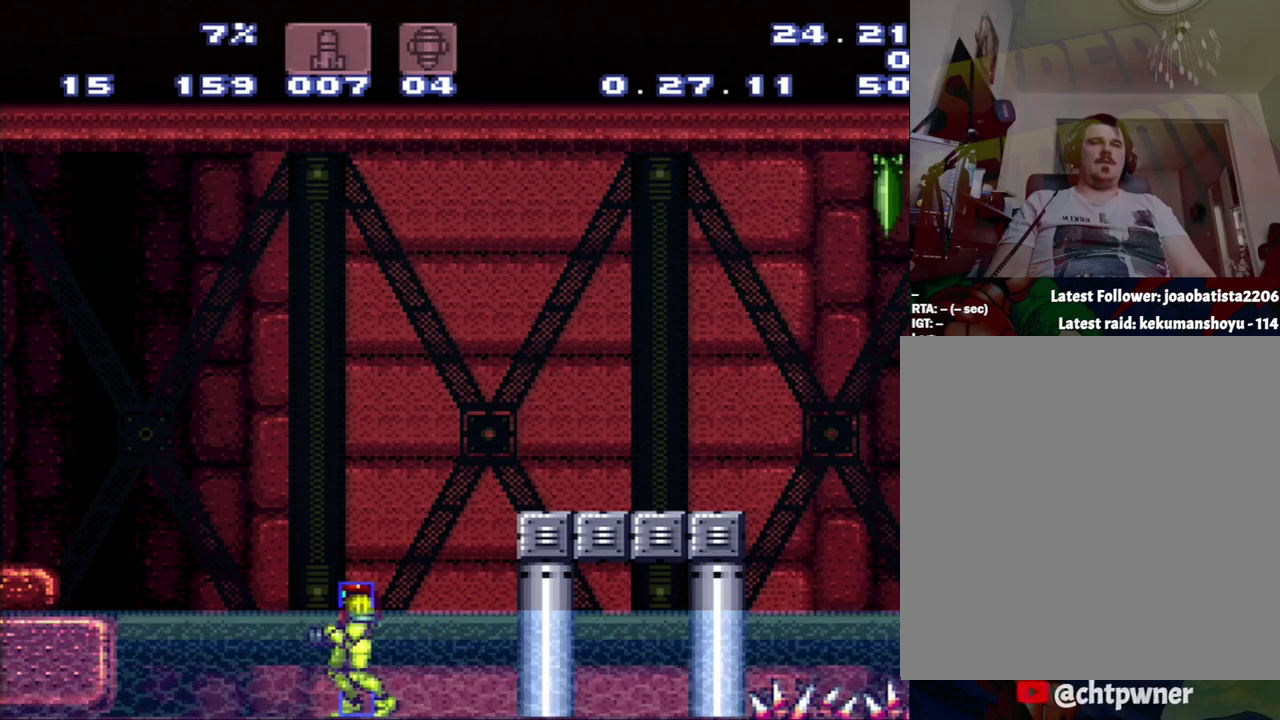
{"buttons": [], "events": []}
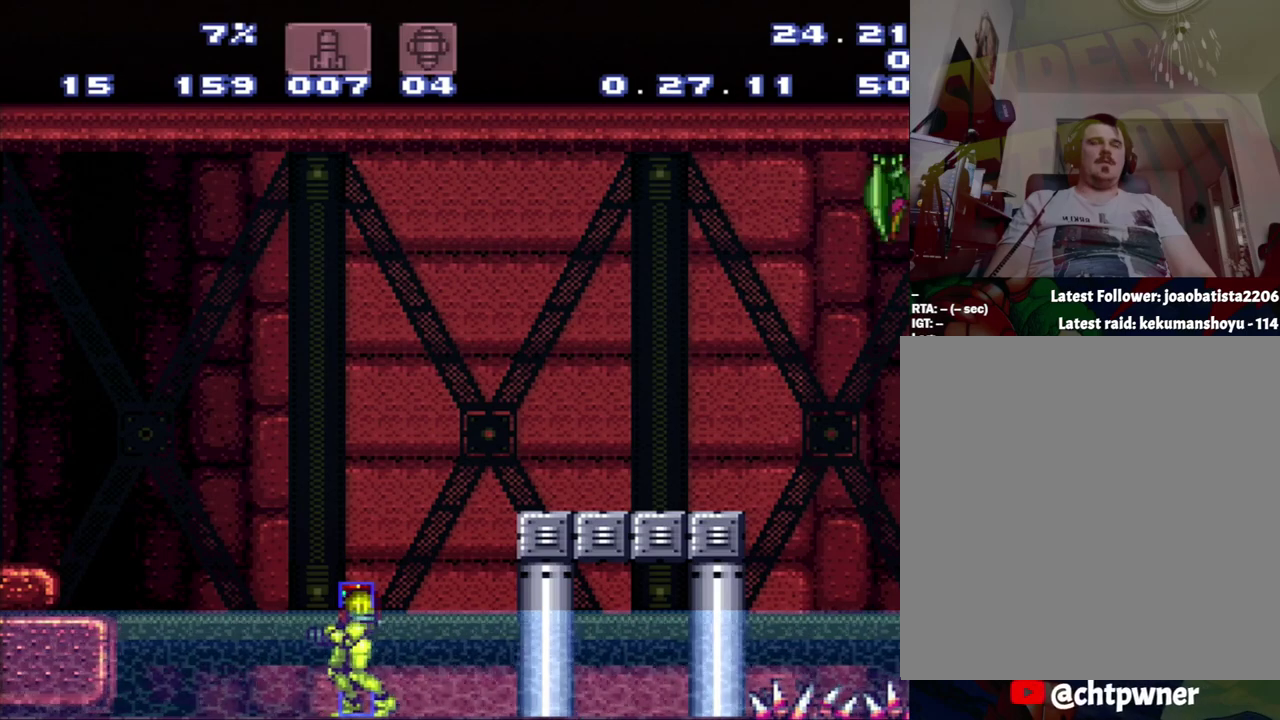
{"buttons": ["SELECT"], "events": [[333, "SELECT", "down"]]}
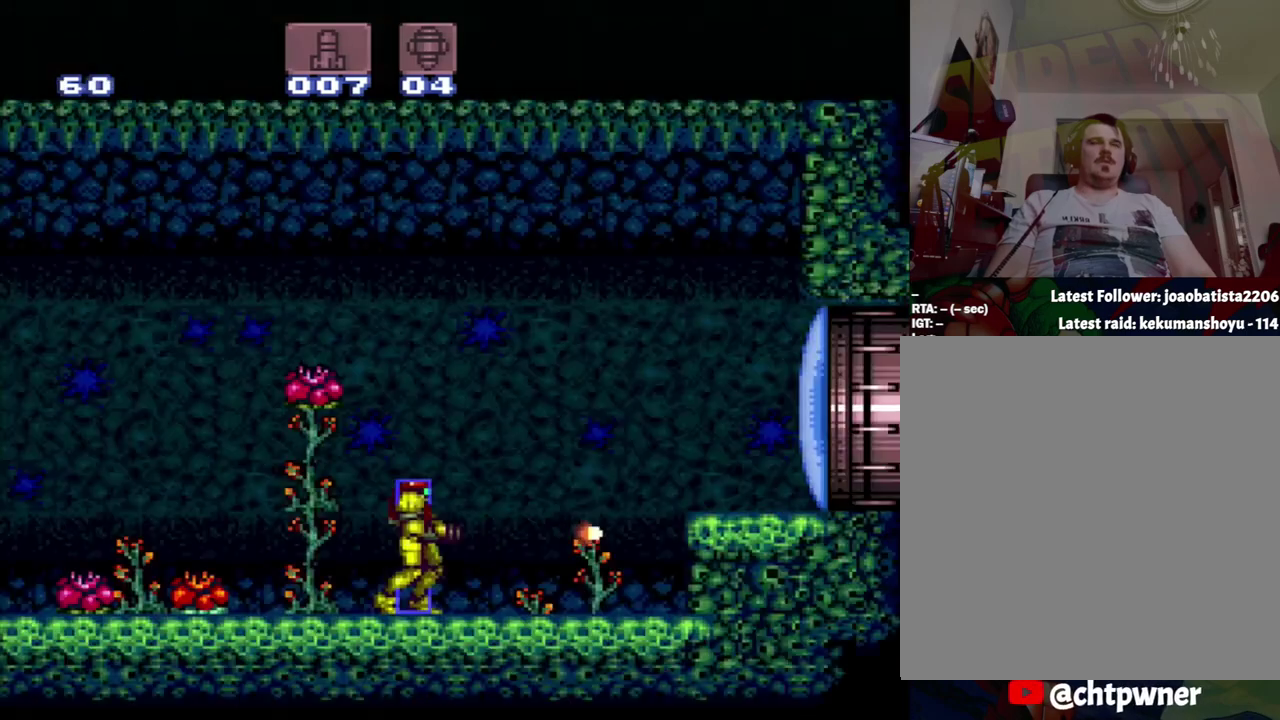
{"buttons": [], "events": [[33, "SELECT", "up"]]}
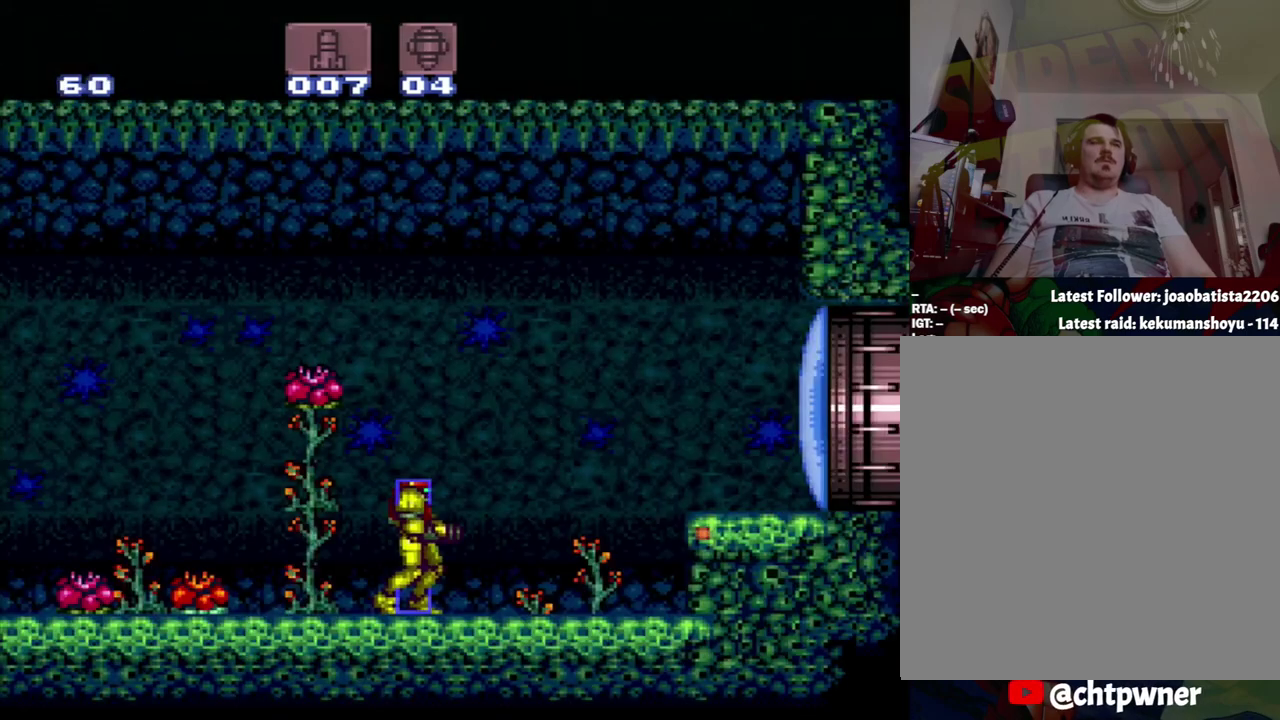
{"buttons": [], "events": []}
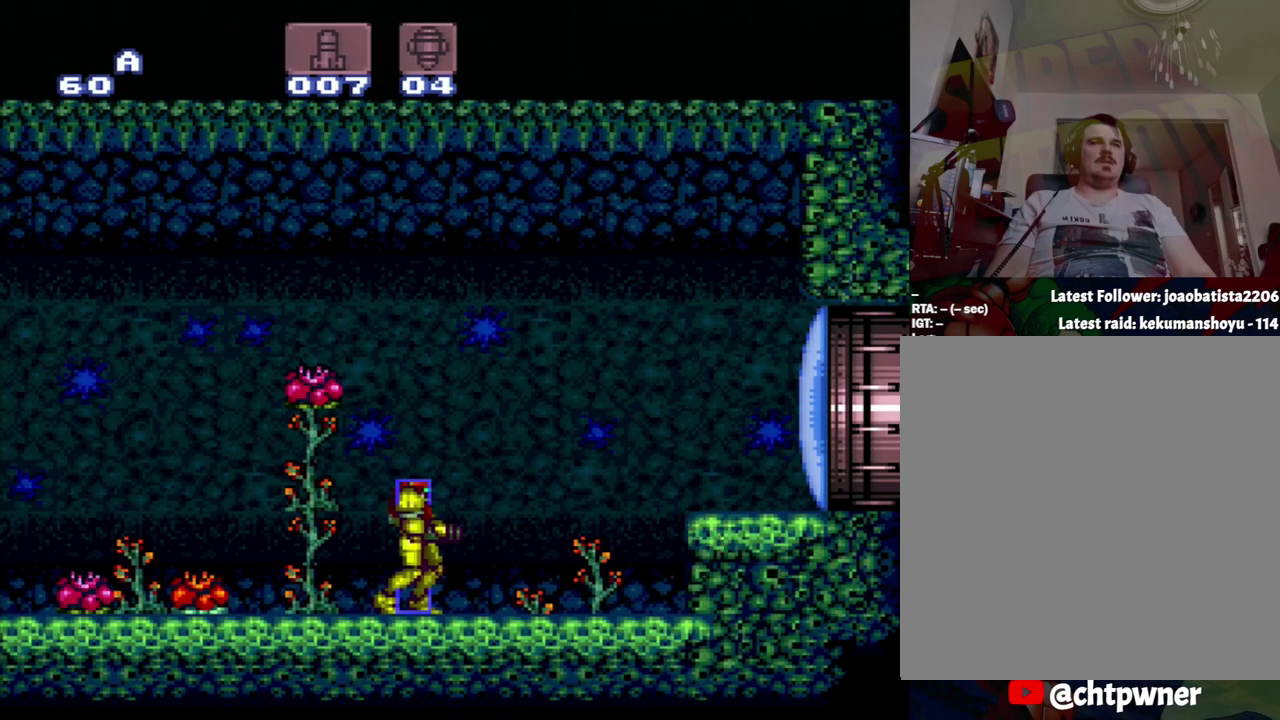
{"buttons": ["A"], "events": [[117, "A", "down"], [117, "Y", "down"], [183, "Y", "up"]]}
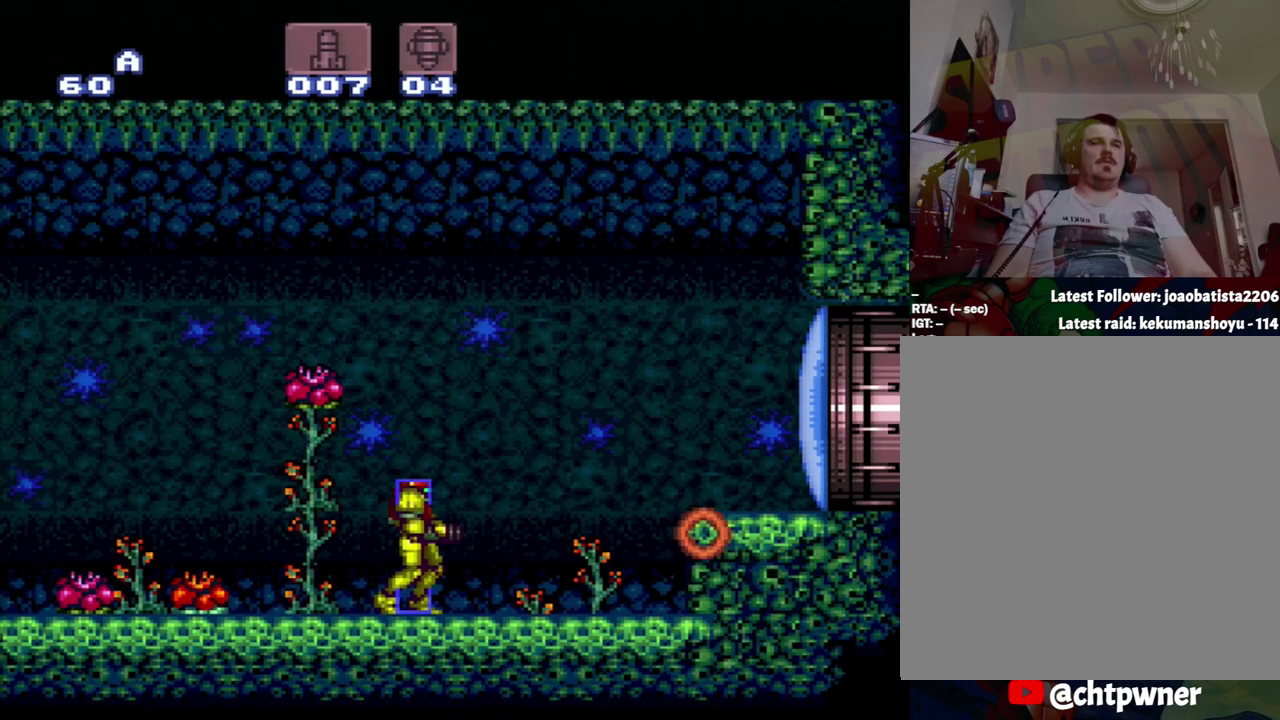
{"buttons": [], "events": [[150, "A", "up"], [417, "B", "down"], [500, "B", "up"]]}
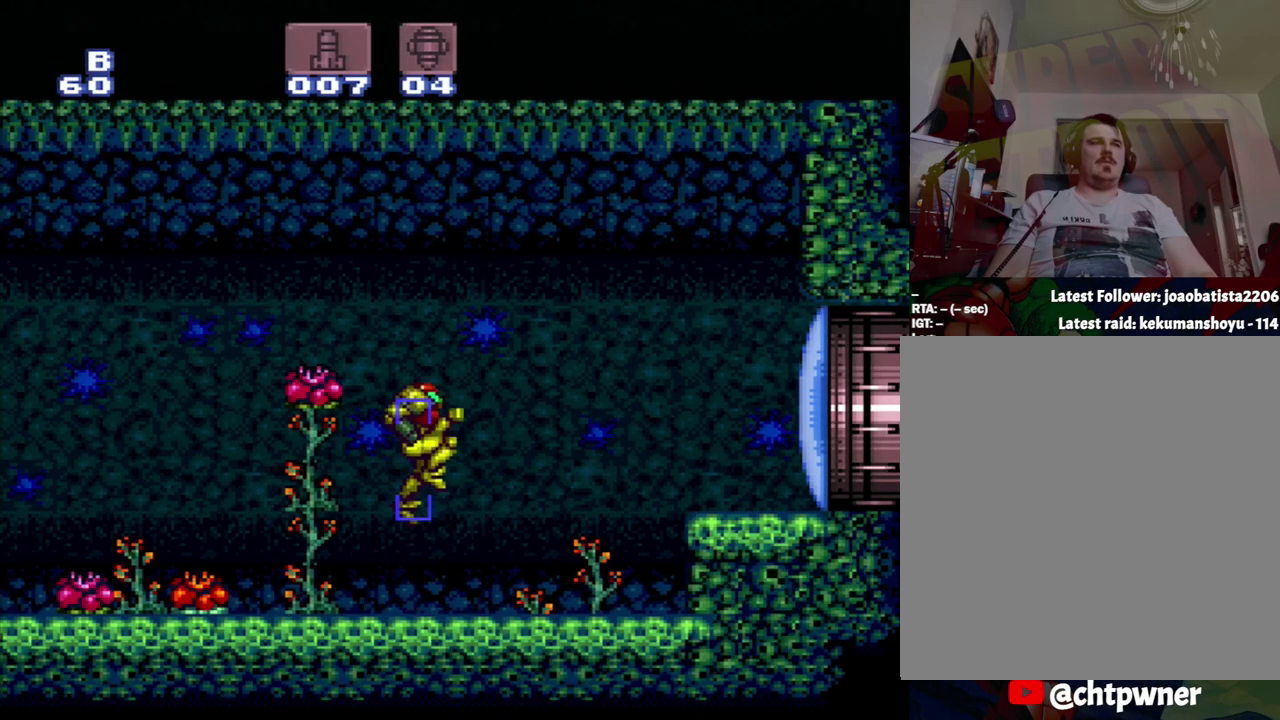
{"buttons": ["A", "DPAD_RIGHT"], "events": [[33, "Y", "down"], [200, "Y", "up"], [283, "A", "down"], [467, "DPAD_RIGHT", "down"]]}
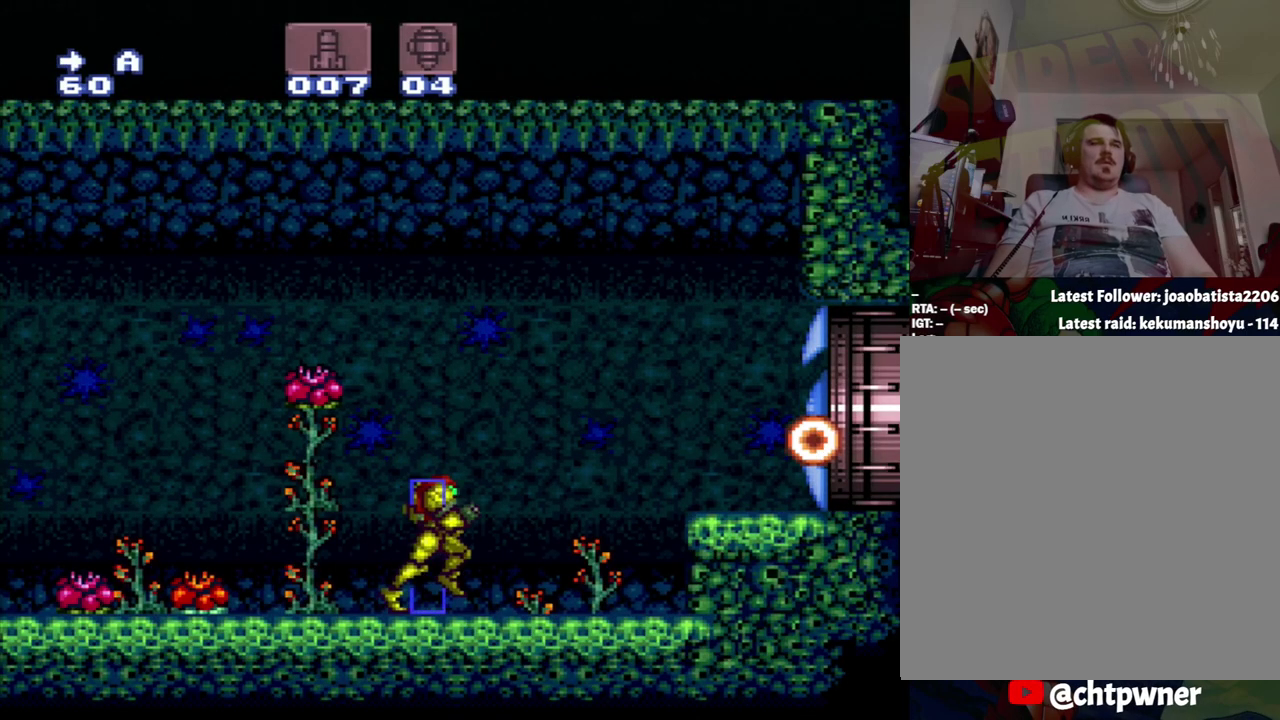
{"buttons": ["A", "DPAD_RIGHT"], "events": [[233, "B", "down"], [333, "B", "up"]]}
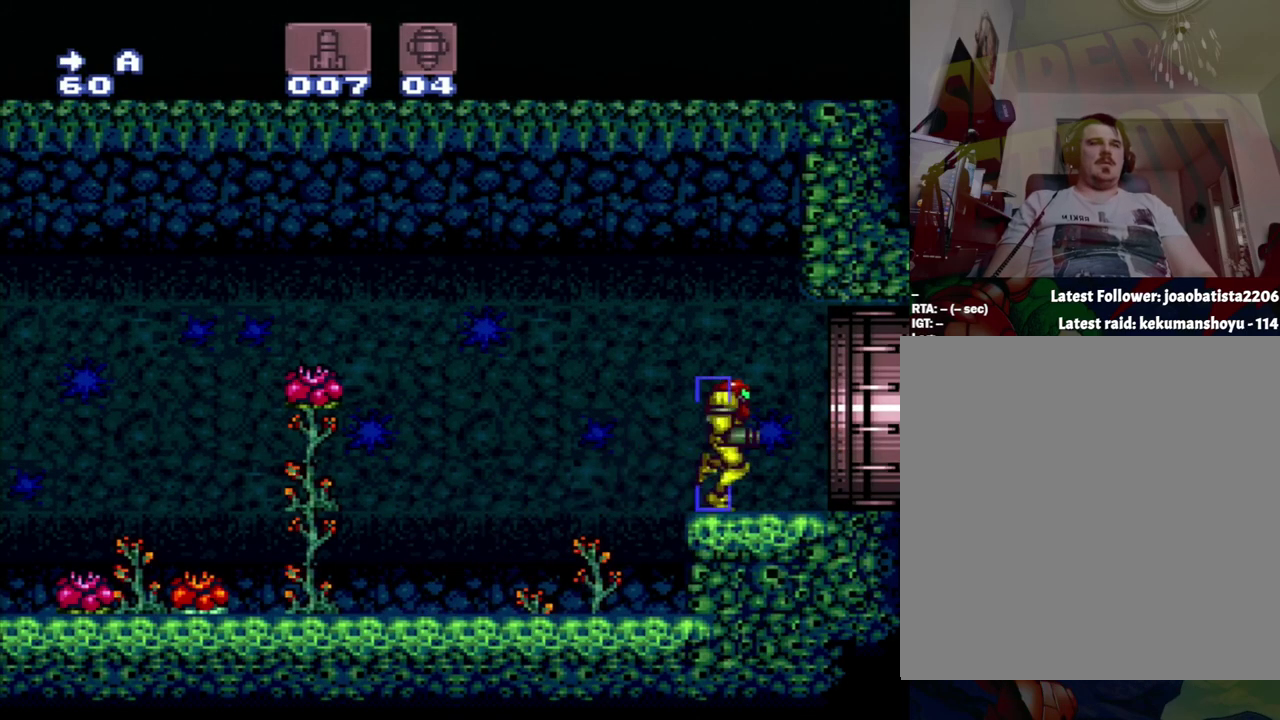
{"buttons": ["A", "DPAD_RIGHT"], "events": []}
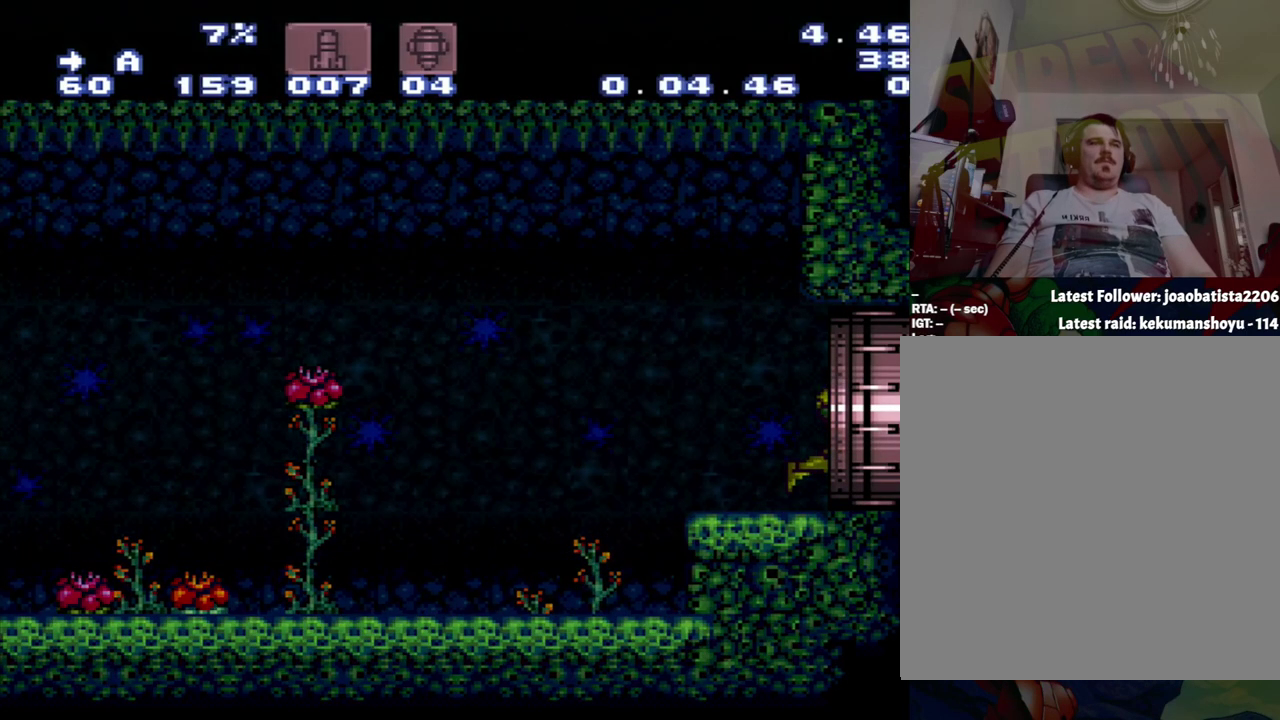
{"buttons": [], "events": [[317, "A", "up"], [433, "DPAD_RIGHT", "up"]]}
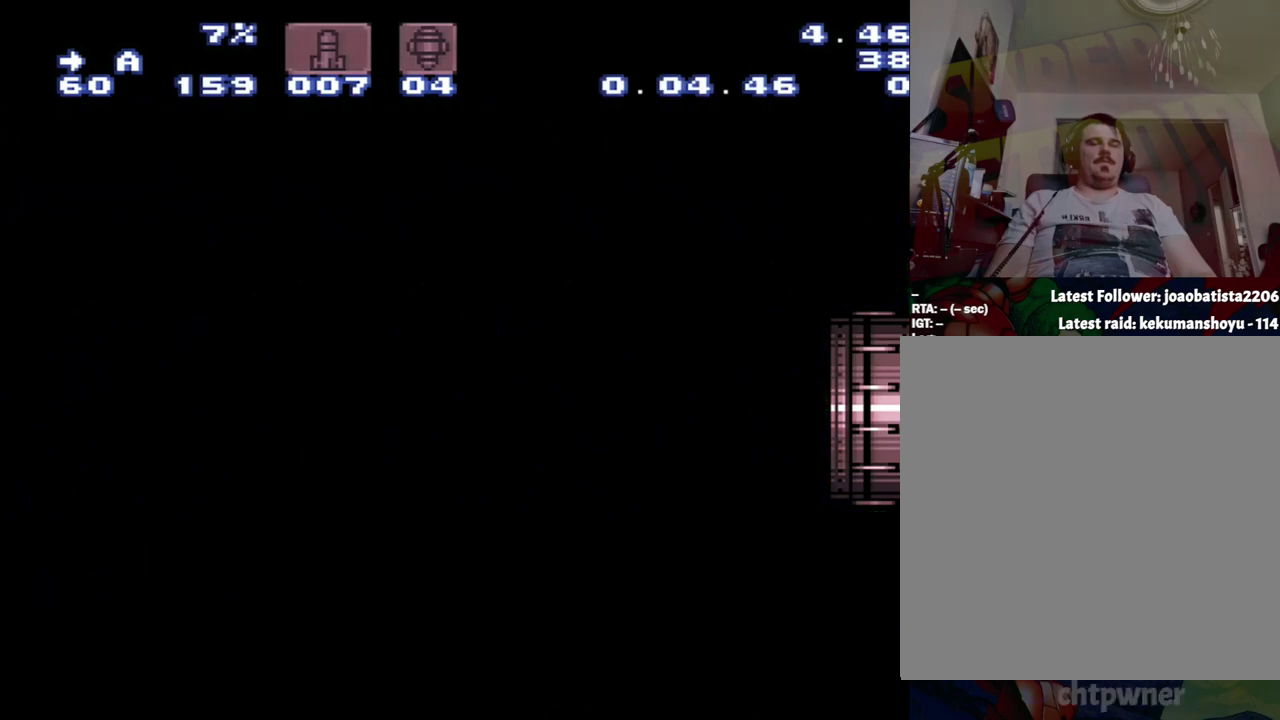
{"buttons": [], "events": []}
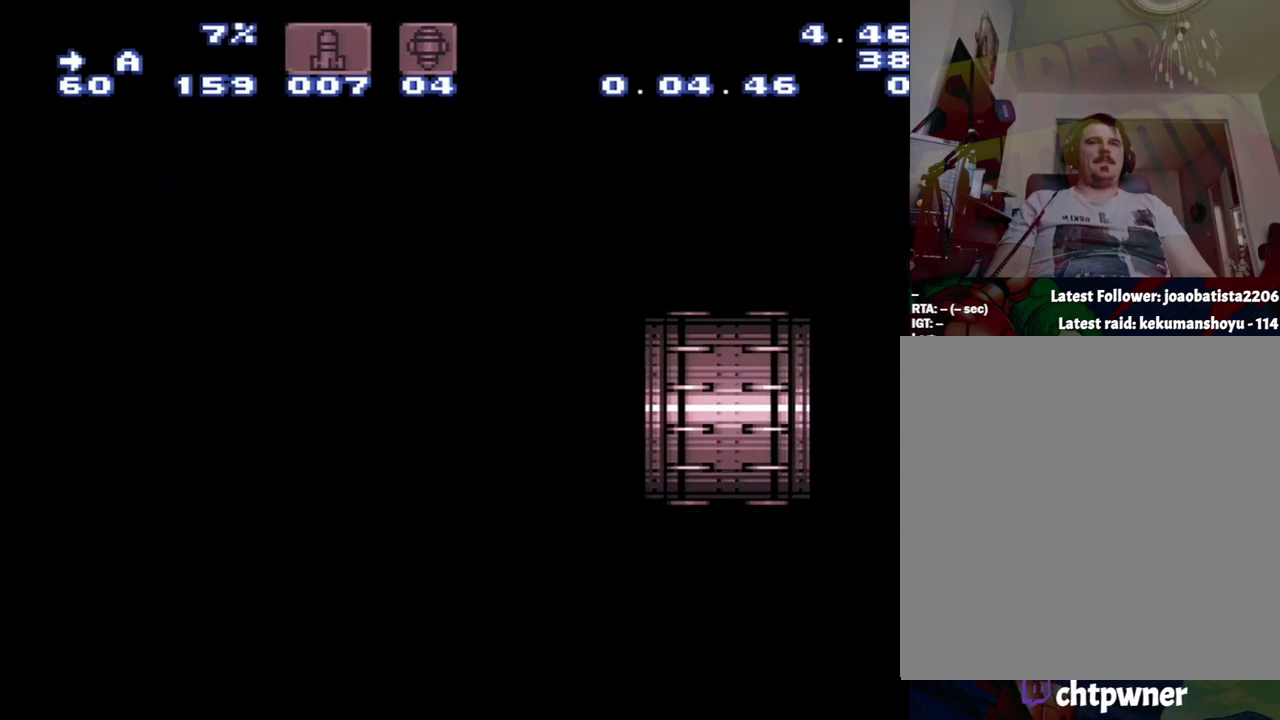
{"buttons": [], "events": []}
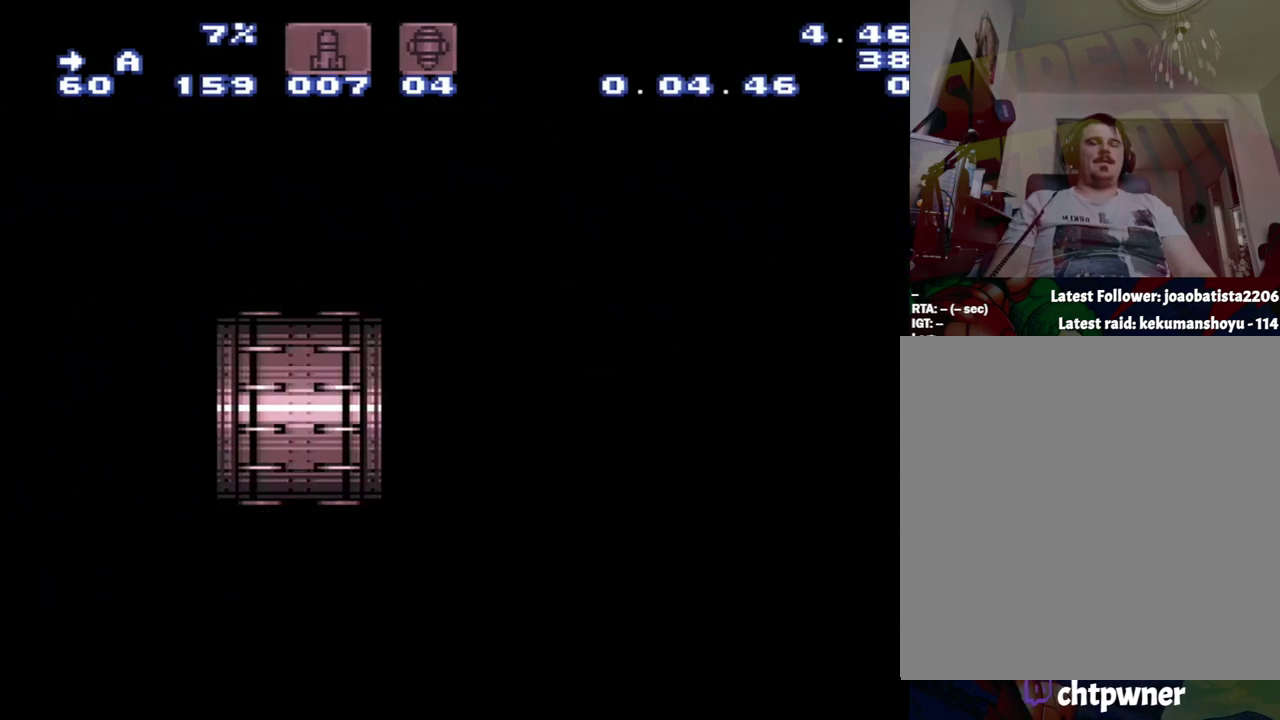
{"buttons": ["DPAD_RIGHT"], "events": [[167, "DPAD_RIGHT", "down"]]}
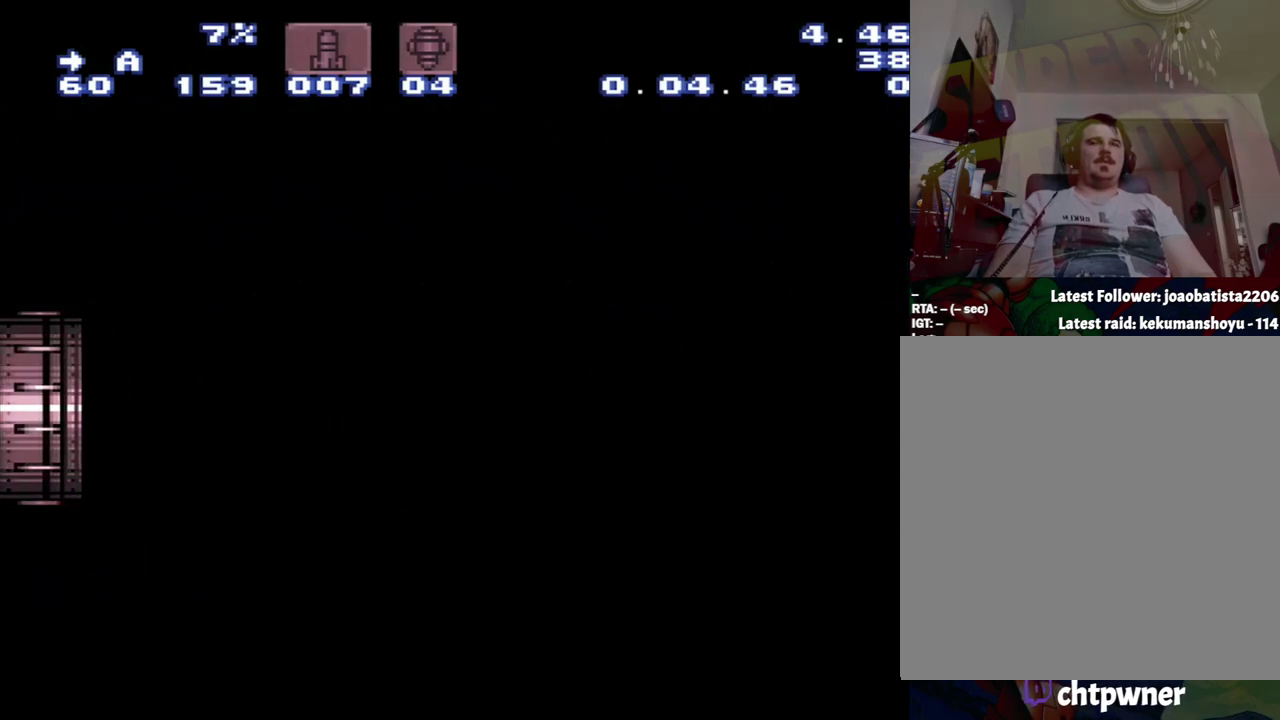
{"buttons": ["DPAD_RIGHT"], "events": []}
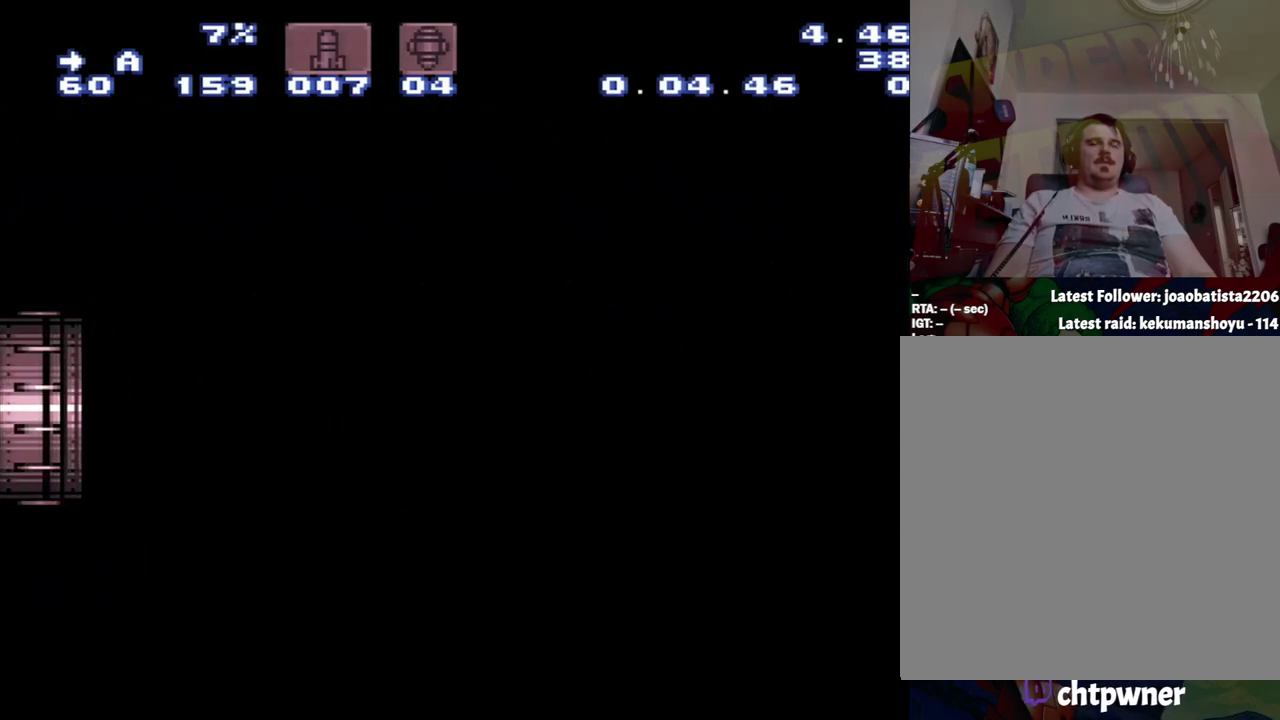
{"buttons": ["DPAD_RIGHT"], "events": []}
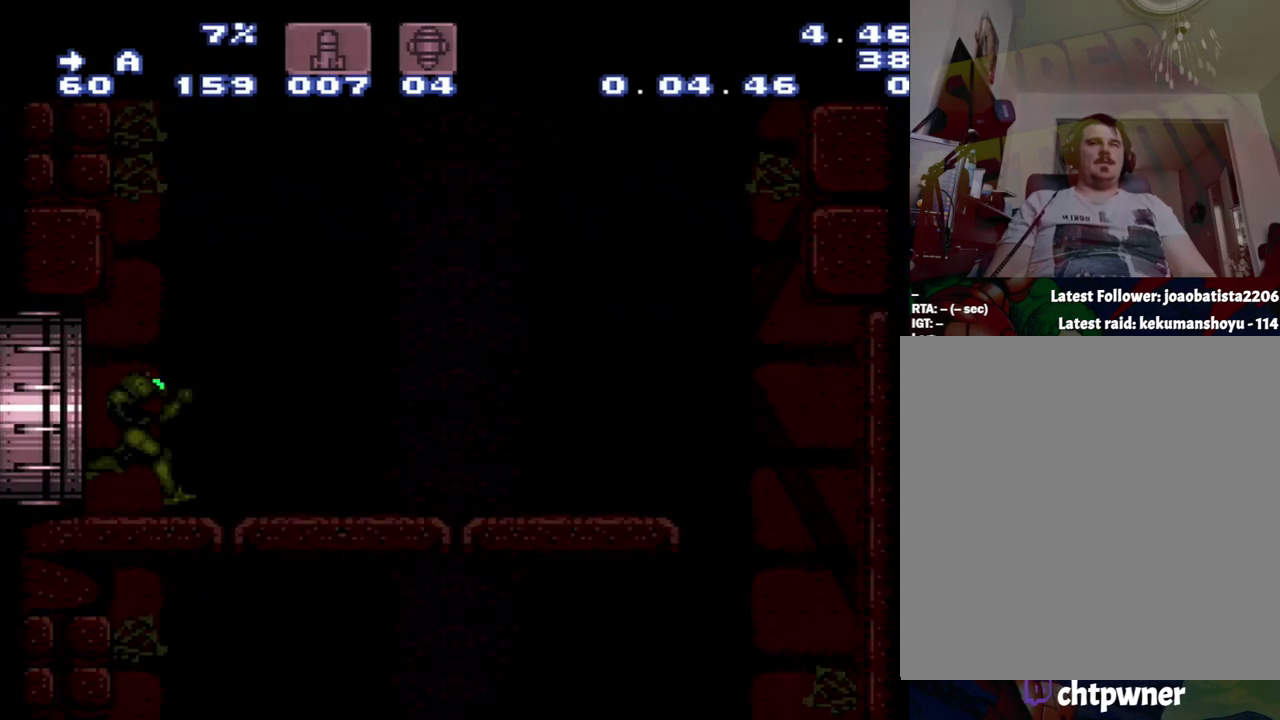
{"buttons": ["DPAD_RIGHT"], "events": []}
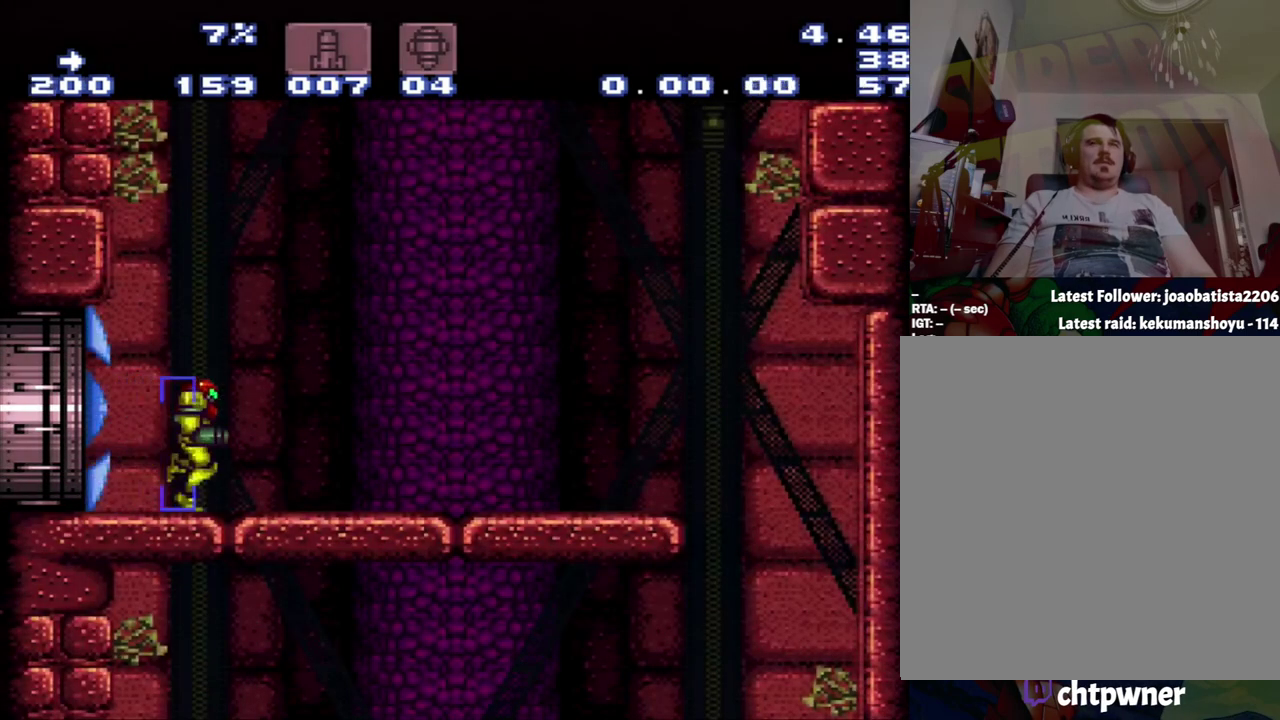
{"buttons": ["DPAD_DOWN"], "events": [[50, "DPAD_RIGHT", "up"], [333, "DPAD_DOWN", "down"]]}
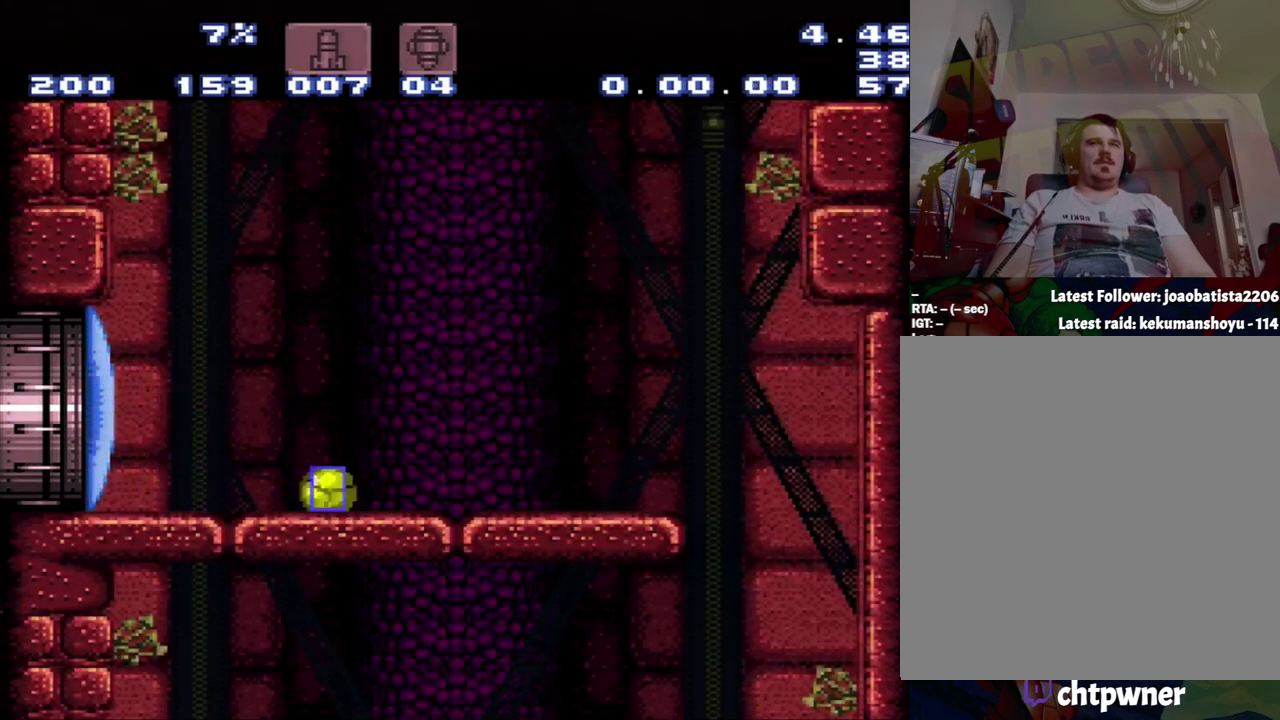
{"buttons": [], "events": [[83, "DPAD_DOWN", "up"], [83, "DPAD_RIGHT", "down"], [367, "DPAD_RIGHT", "up"]]}
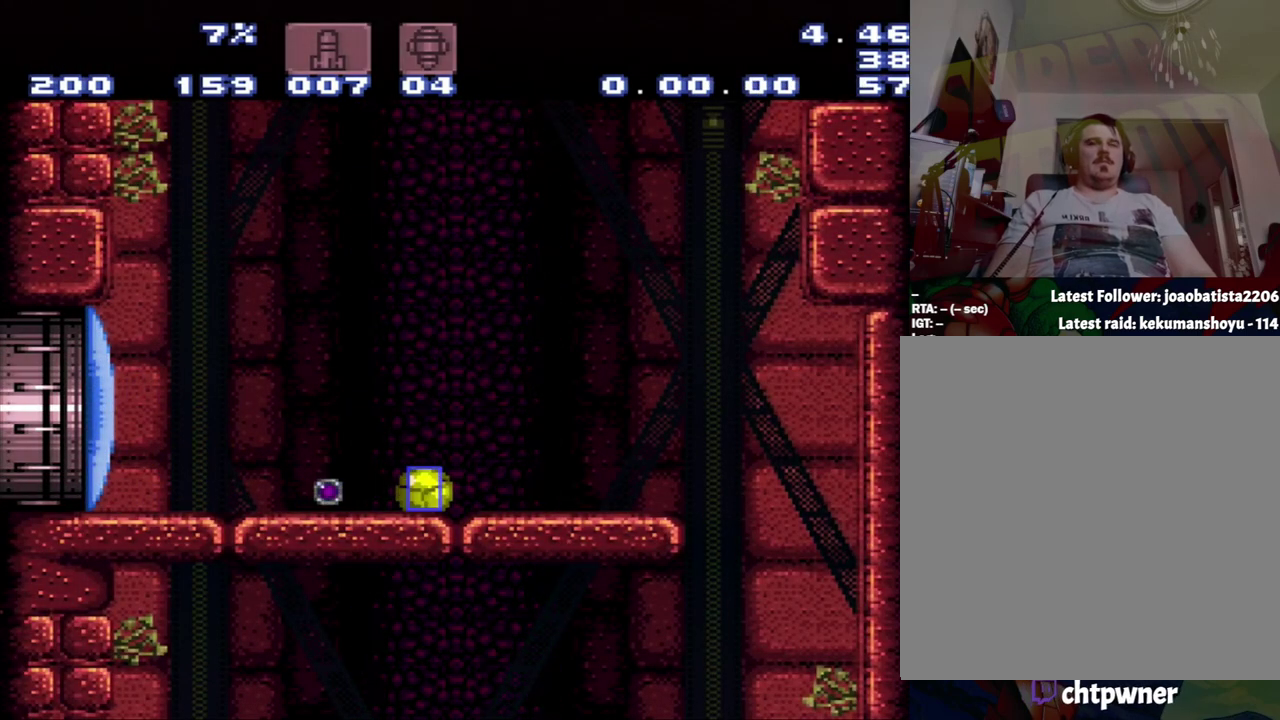
{"buttons": [], "events": []}
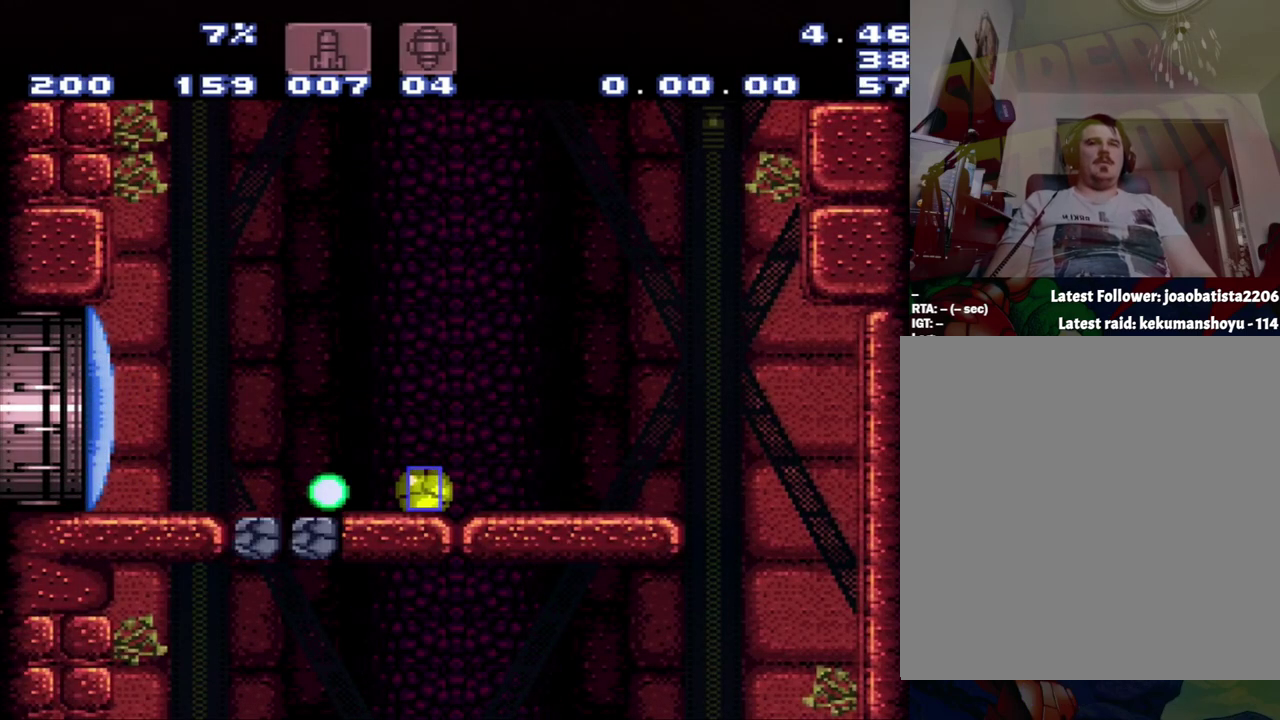
{"buttons": ["DPAD_LEFT"], "events": [[183, "DPAD_LEFT", "down"]]}